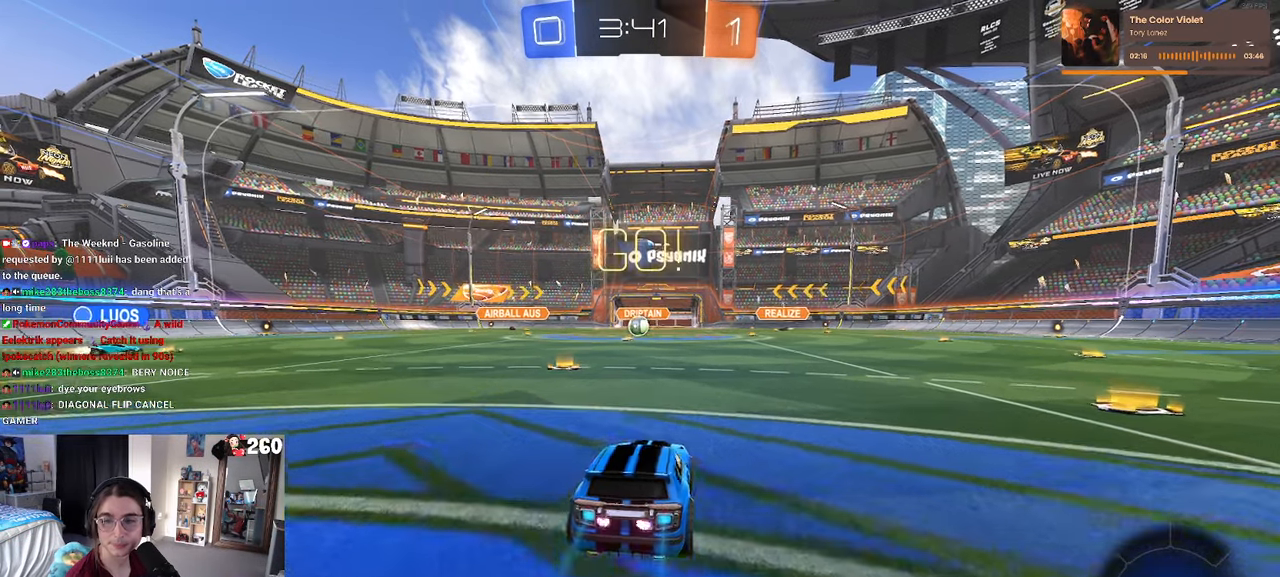
Gameplay with a controller (PlayStation layout); each line is a JSON object with the inputs held at the frame after it (dt_ms = milliseconds from this image to that frame). "events" lists button and stick changes between this image and that frame as [ms after this image, input, new state], when the widget could be followed in between. Not read: R2.
{"dt_ms": 500, "buttons": ["SQUARE"], "left_stick": "down", "right_stick": "center", "events": [[33, "CROSS", "down"], [50, "left_stick", "up"], [83, "CROSS", "up"], [100, "left_stick", "up-left"], [167, "CROSS", "down"], [267, "CROSS", "up"], [267, "SQUARE", "down"], [267, "left_stick", "down"]]}
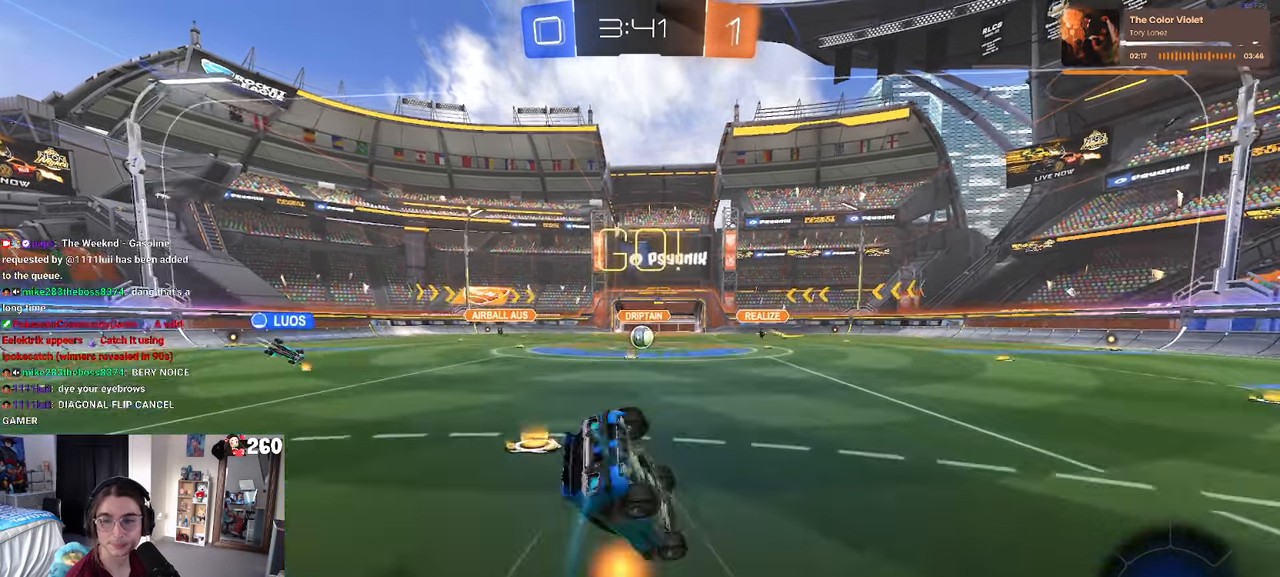
{"dt_ms": 500, "buttons": ["SQUARE"], "left_stick": "down-left", "right_stick": "center", "events": [[50, "left_stick", "down-left"]]}
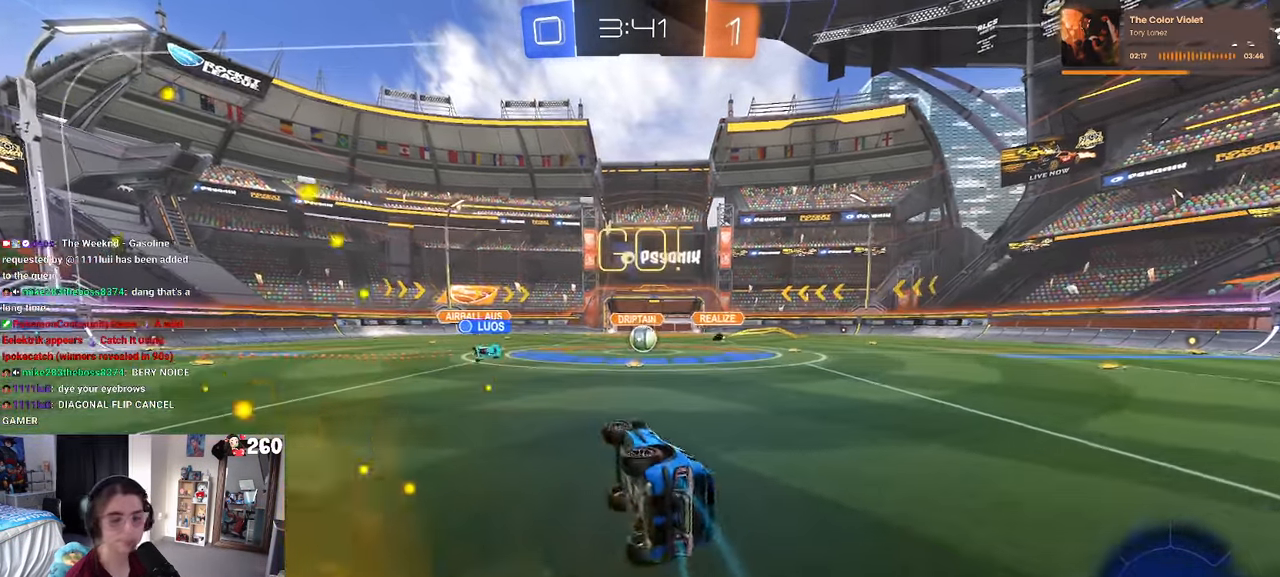
{"dt_ms": 500, "buttons": [], "left_stick": "center", "right_stick": "center", "events": [[200, "SQUARE", "up"], [250, "left_stick", "center"]]}
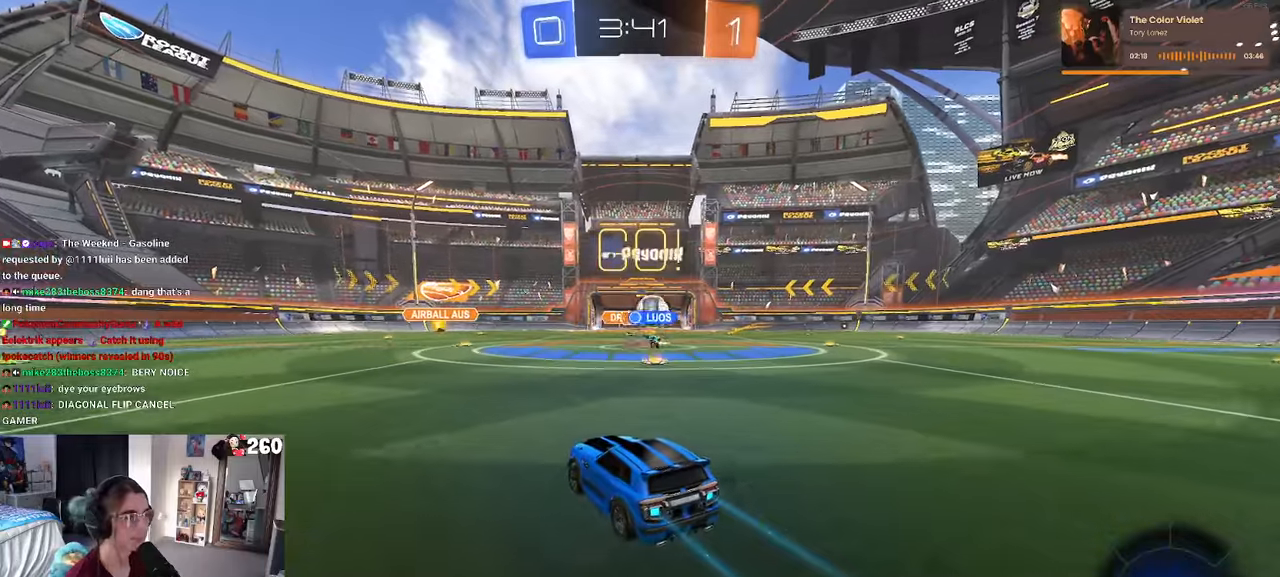
{"dt_ms": 500, "buttons": [], "left_stick": "left", "right_stick": "center", "events": [[267, "left_stick", "right"], [384, "SQUARE", "down"], [450, "left_stick", "center"], [484, "SQUARE", "up"], [500, "left_stick", "left"]]}
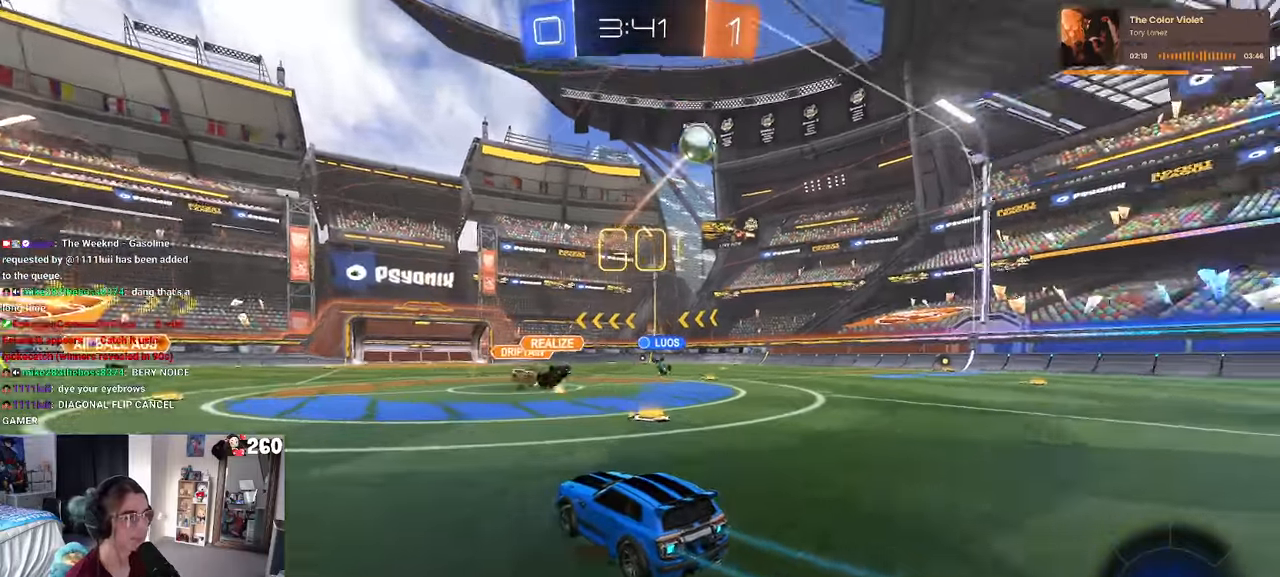
{"dt_ms": 500, "buttons": ["R1"], "left_stick": "center", "right_stick": "center", "events": [[117, "R1", "down"], [184, "TRIANGLE", "down"], [284, "TRIANGLE", "up"], [350, "left_stick", "center"]]}
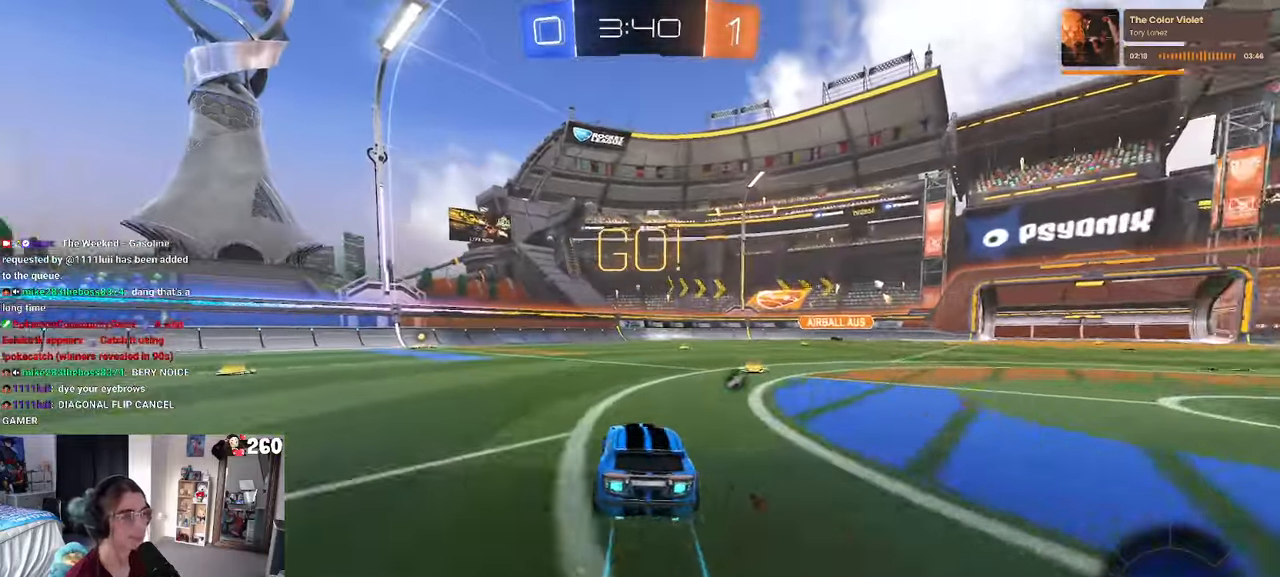
{"dt_ms": 500, "buttons": ["R1"], "left_stick": "left", "right_stick": "center", "events": [[284, "TRIANGLE", "down"], [400, "TRIANGLE", "up"], [450, "left_stick", "left"]]}
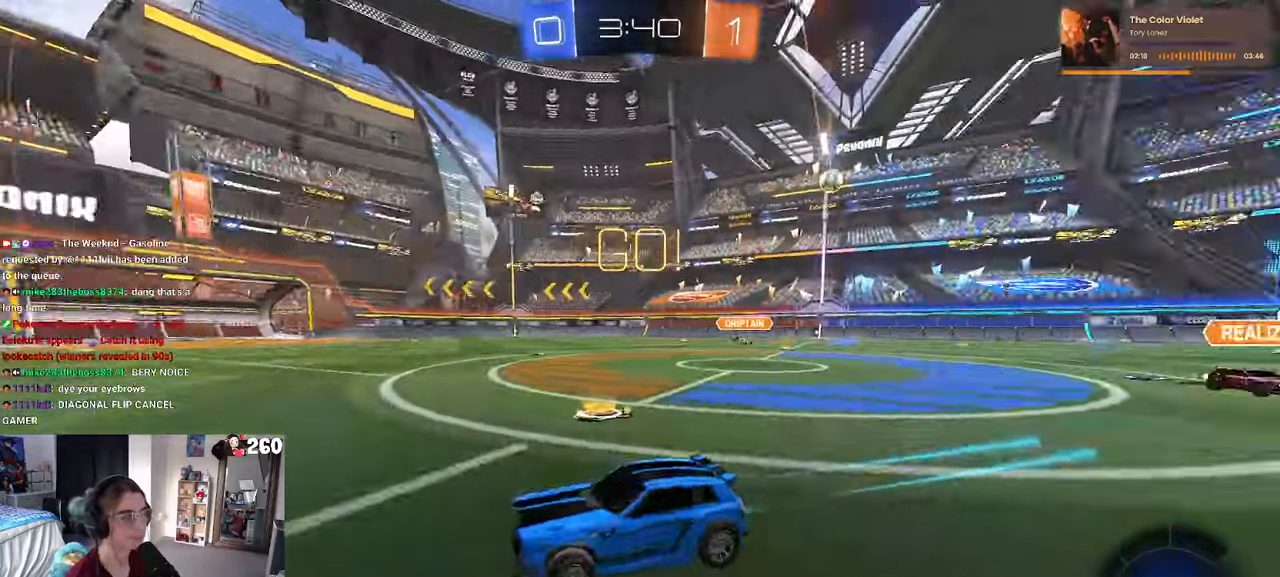
{"dt_ms": 500, "buttons": [], "left_stick": "left", "right_stick": "center", "events": [[167, "left_stick", "center"], [250, "R1", "up"], [350, "left_stick", "left"]]}
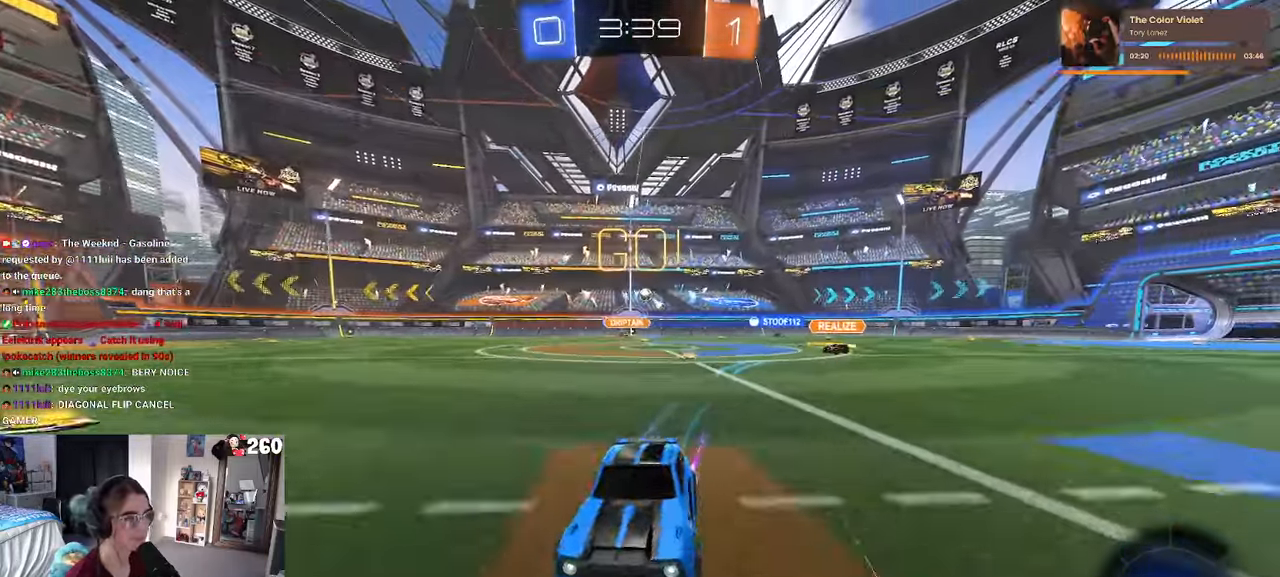
{"dt_ms": 500, "buttons": ["R1"], "left_stick": "left", "right_stick": "center", "events": [[67, "SQUARE", "down"], [184, "SQUARE", "up"], [484, "R1", "down"]]}
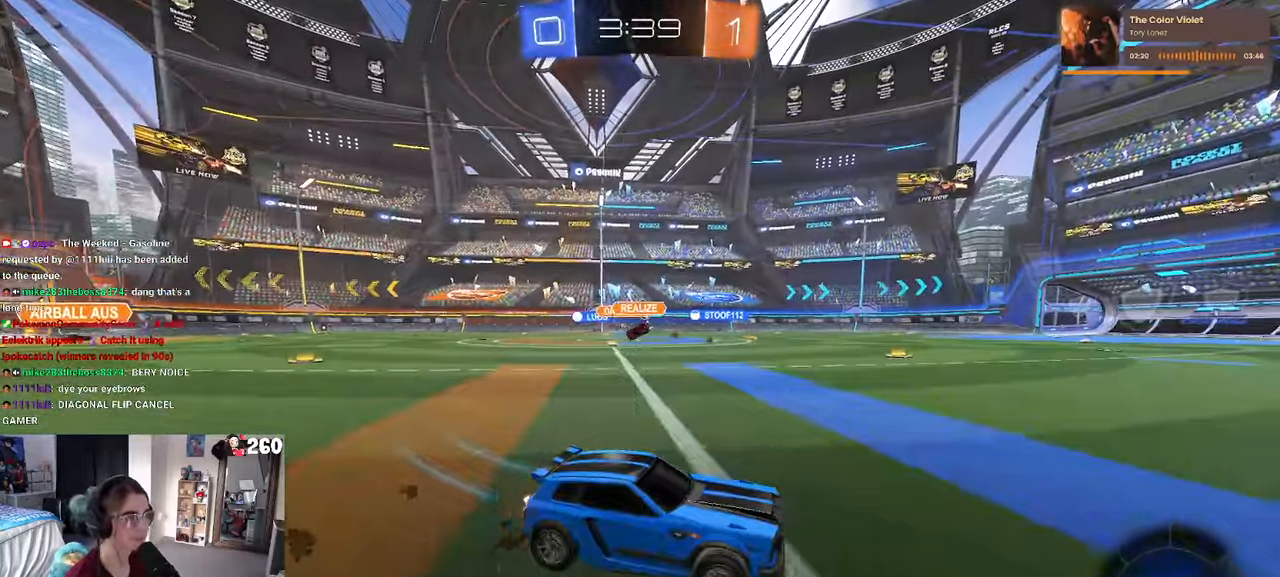
{"dt_ms": 500, "buttons": ["R1"], "left_stick": "left", "right_stick": "center", "events": []}
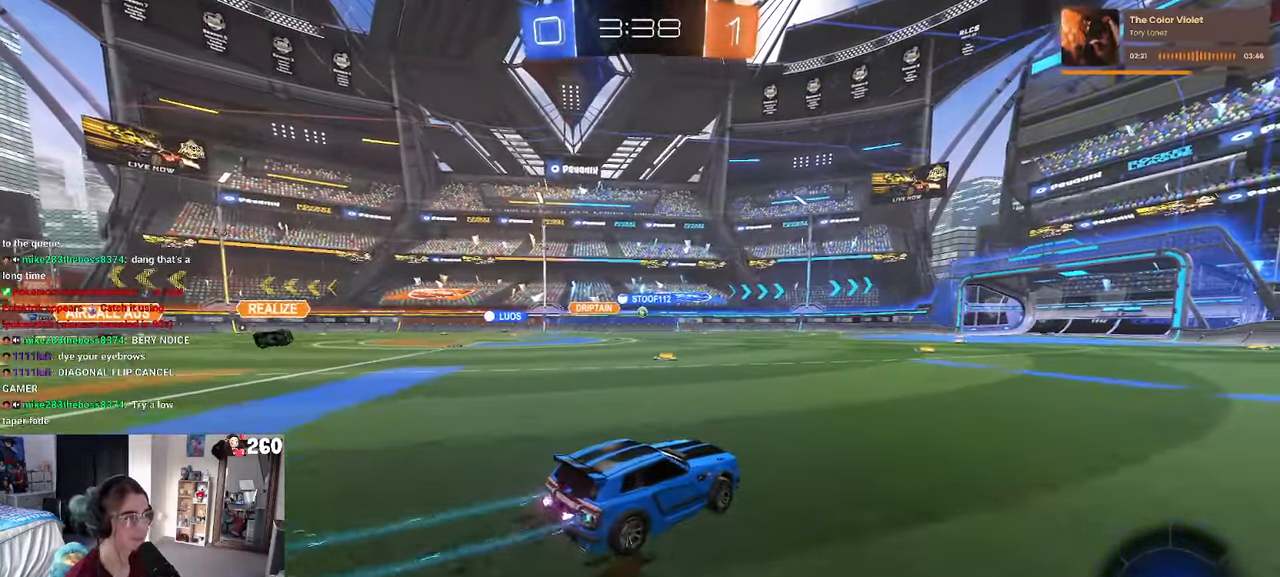
{"dt_ms": 500, "buttons": [], "left_stick": "down-right", "right_stick": "center", "events": [[17, "left_stick", "down-right"], [117, "R1", "up"]]}
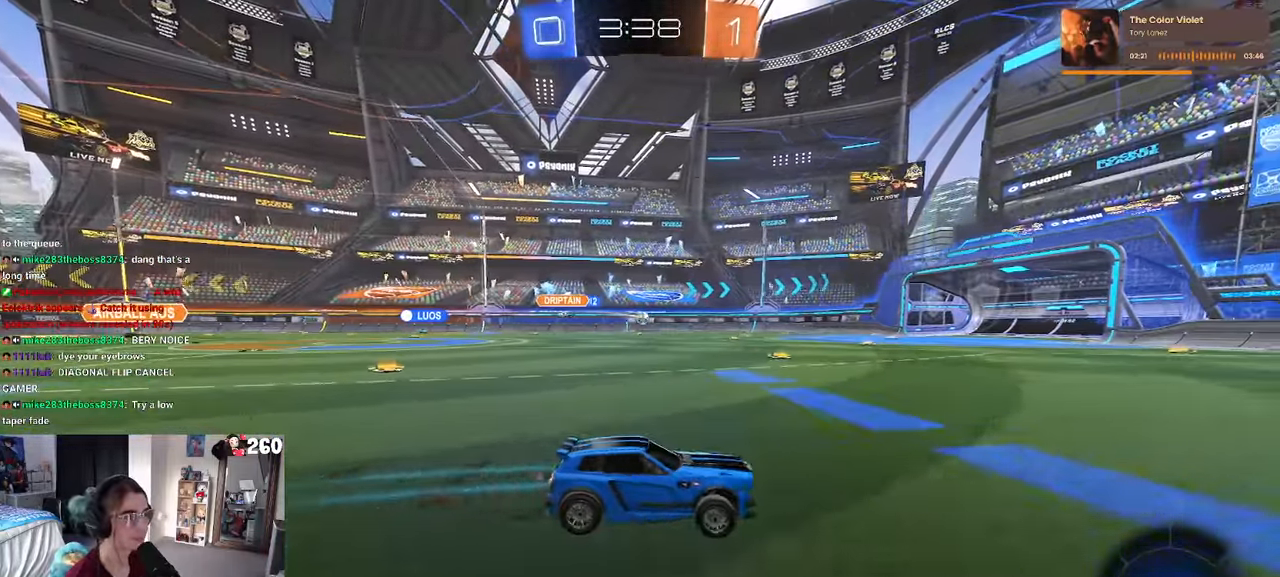
{"dt_ms": 500, "buttons": [], "left_stick": "down", "right_stick": "center", "events": [[67, "left_stick", "up-right"], [117, "CROSS", "down"], [134, "left_stick", "up-left"], [150, "CROSS", "up"], [217, "CROSS", "down"], [300, "CROSS", "up"], [300, "left_stick", "down"], [334, "TRIANGLE", "down"], [417, "TRIANGLE", "up"]]}
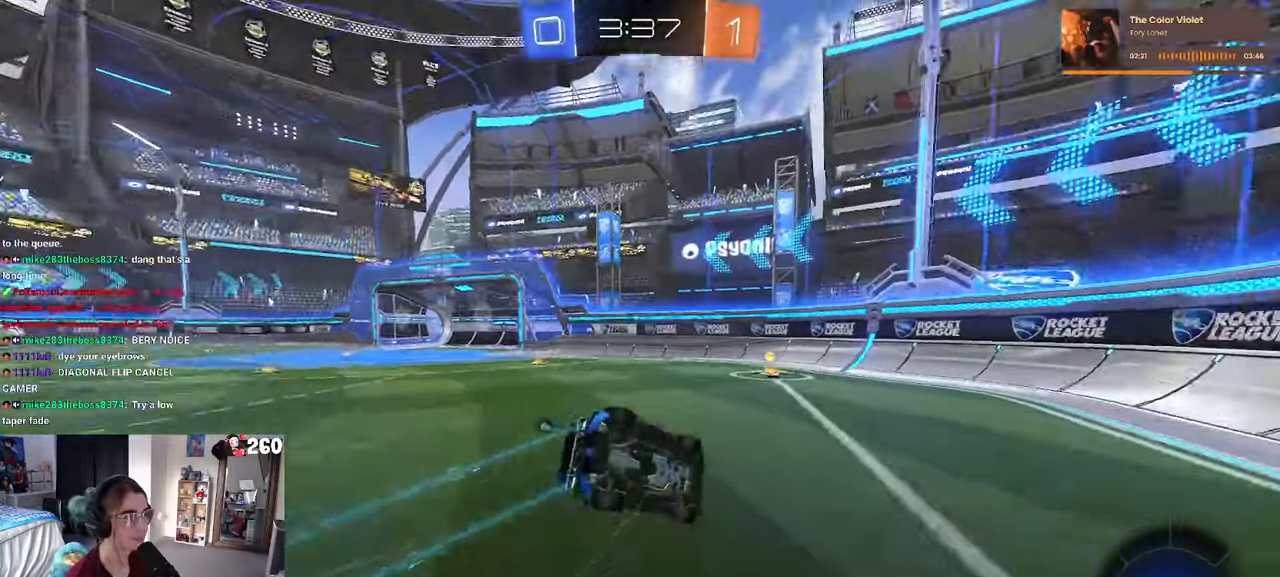
{"dt_ms": 500, "buttons": ["SQUARE", "R1"], "left_stick": "left", "right_stick": "center", "events": [[17, "left_stick", "down-left"], [150, "R1", "down"], [150, "SQUARE", "down"], [250, "left_stick", "left"]]}
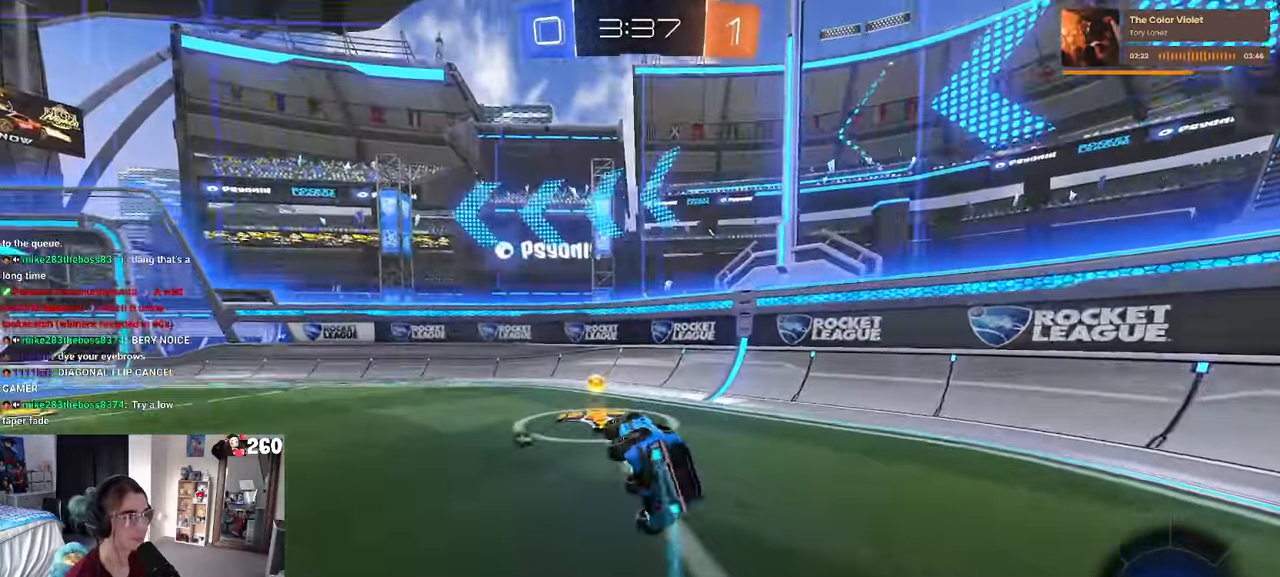
{"dt_ms": 500, "buttons": ["R1"], "left_stick": "left", "right_stick": "center", "events": [[34, "SQUARE", "up"], [100, "left_stick", "center"], [117, "TRIANGLE", "down"], [233, "TRIANGLE", "up"], [266, "left_stick", "left"]]}
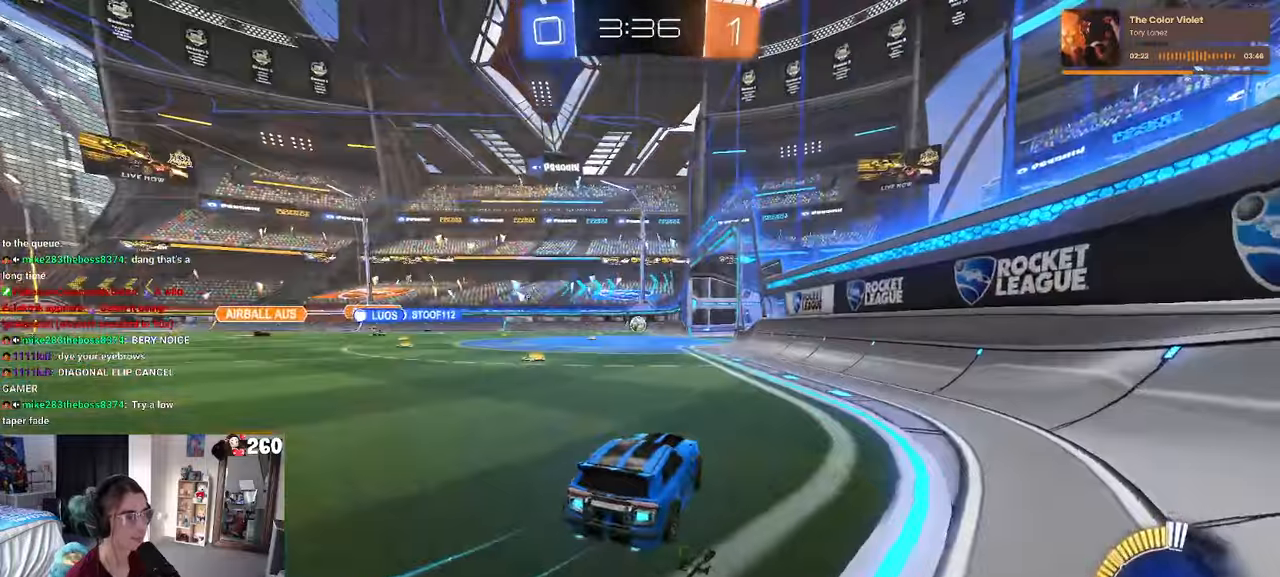
{"dt_ms": 500, "buttons": [], "left_stick": "left", "right_stick": "center", "events": [[66, "left_stick", "center"], [300, "left_stick", "right"], [433, "R1", "up"], [466, "left_stick", "left"]]}
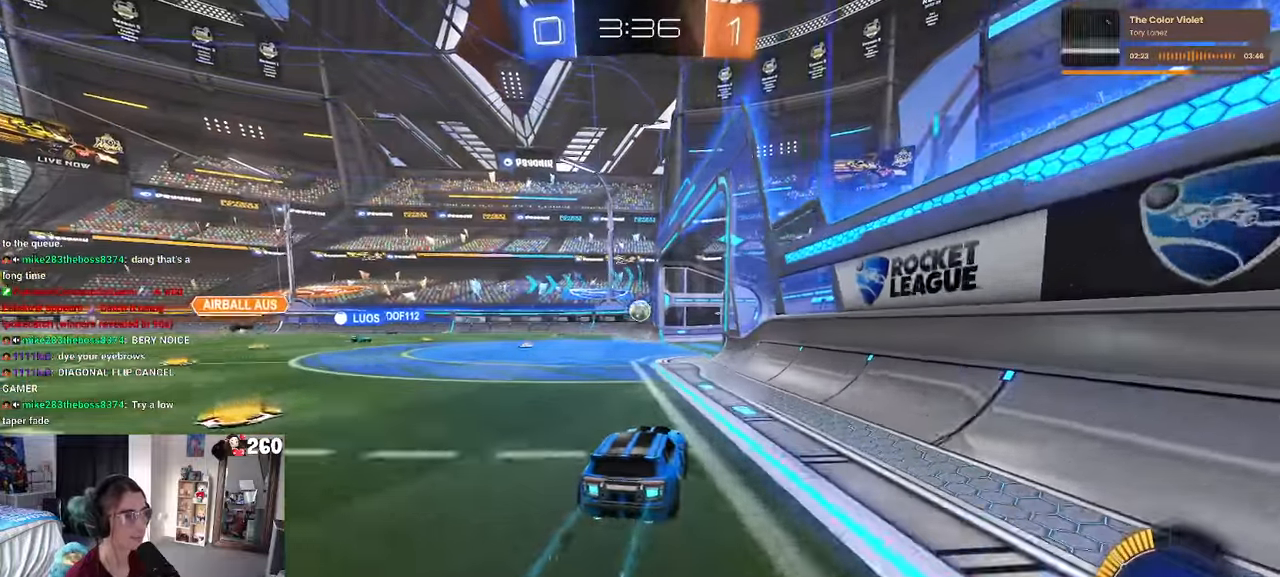
{"dt_ms": 500, "buttons": ["CROSS", "R1"], "left_stick": "down-right", "right_stick": "center", "events": [[100, "left_stick", "center"], [216, "CROSS", "down"], [216, "left_stick", "left"], [266, "left_stick", "down"], [383, "left_stick", "center"], [433, "R1", "down"], [450, "left_stick", "down-right"]]}
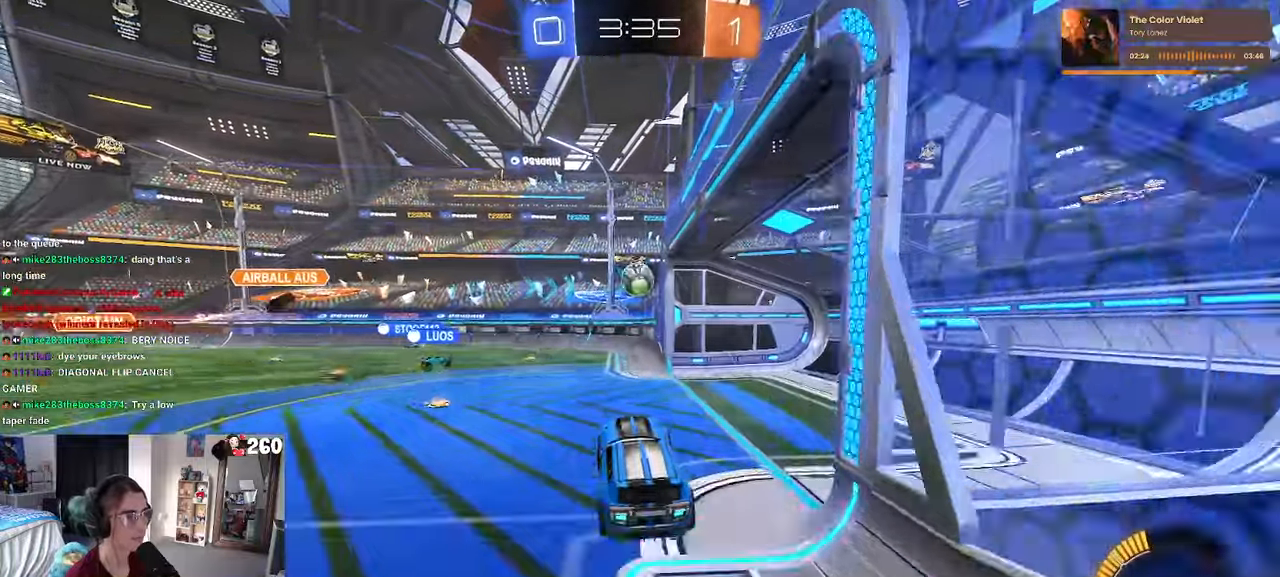
{"dt_ms": 500, "buttons": [], "left_stick": "left", "right_stick": "center", "events": [[50, "L1", "down"], [83, "CROSS", "up"], [216, "left_stick", "up-right"], [333, "left_stick", "up-left"], [350, "L1", "up"], [433, "left_stick", "left"], [500, "R1", "up"]]}
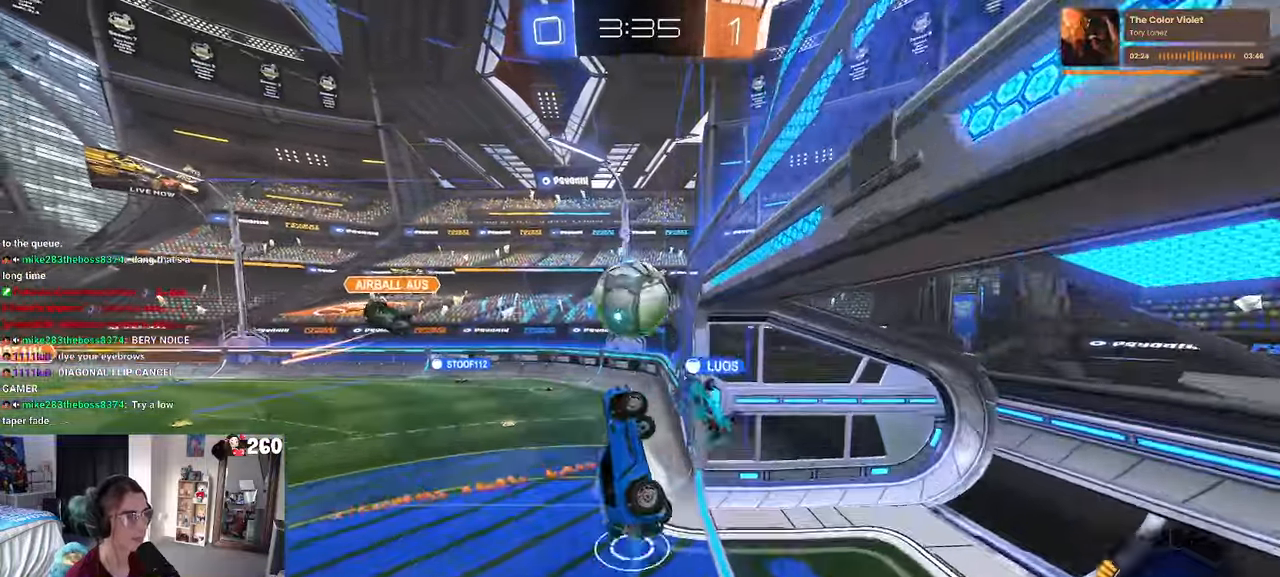
{"dt_ms": 500, "buttons": [], "left_stick": "center", "right_stick": "center"}
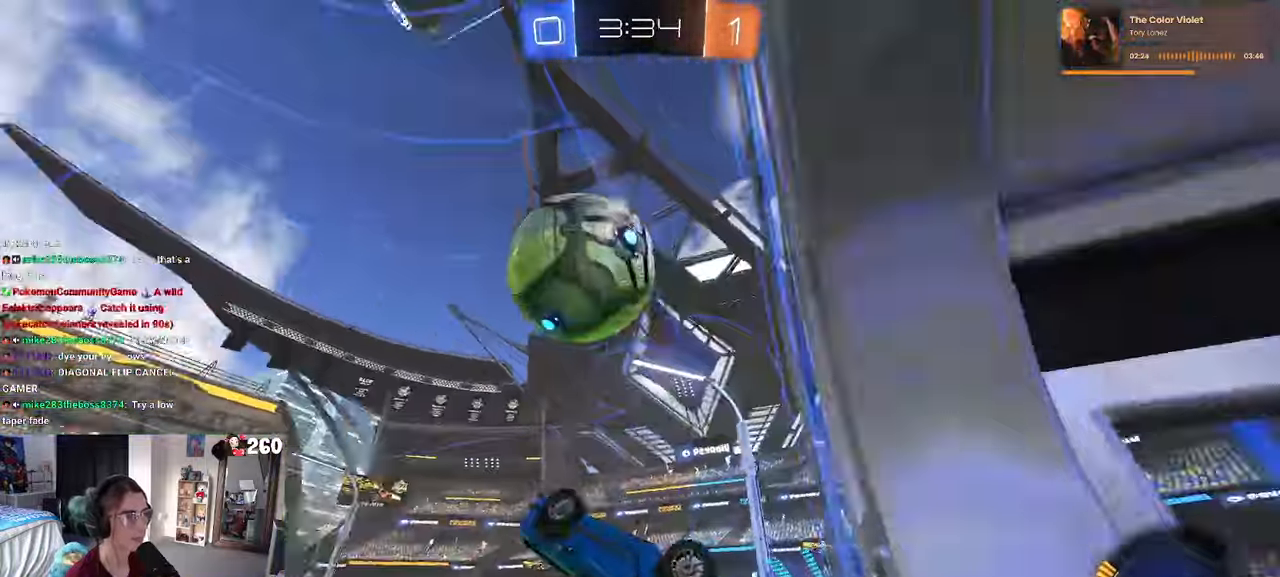
{"dt_ms": 500, "buttons": ["SQUARE"], "left_stick": "right", "right_stick": "center", "events": [[416, "SQUARE", "down"], [416, "left_stick", "right"]]}
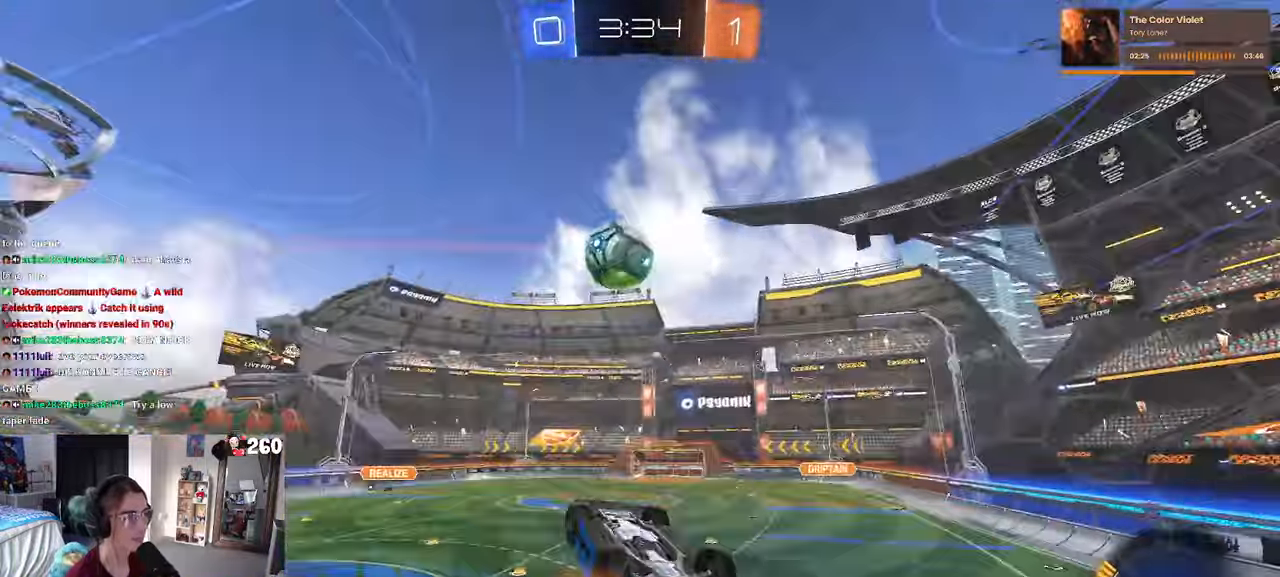
{"dt_ms": 500, "buttons": [], "left_stick": "left", "right_stick": "center", "events": [[50, "left_stick", "up-right"], [183, "SQUARE", "up"], [283, "left_stick", "up-left"], [350, "left_stick", "left"]]}
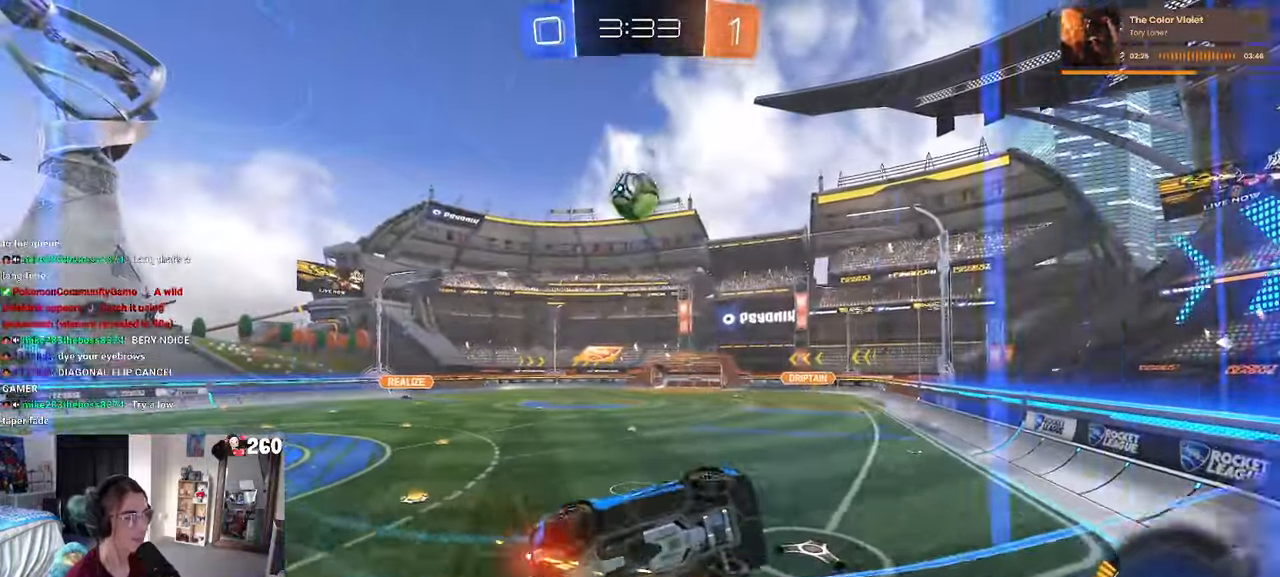
{"dt_ms": 500, "buttons": ["R1"], "left_stick": "center", "right_stick": "center", "events": [[200, "left_stick", "center"], [266, "R1", "down"]]}
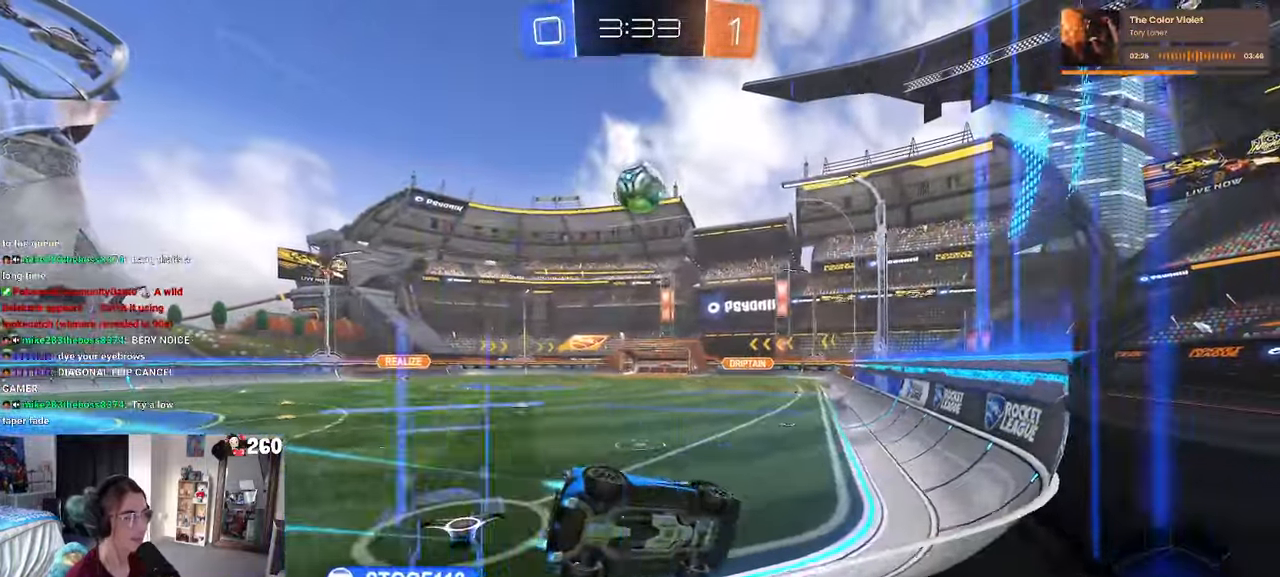
{"dt_ms": 500, "buttons": [], "left_stick": "center", "right_stick": "center", "events": [[100, "R1", "up"], [133, "left_stick", "left"], [383, "left_stick", "center"]]}
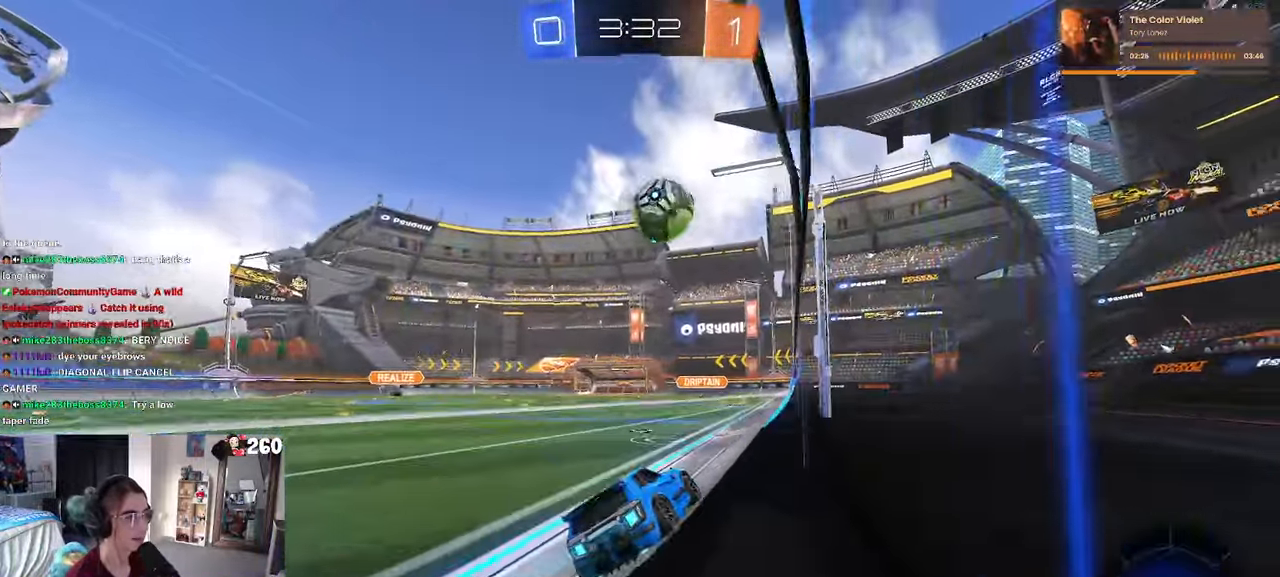
{"dt_ms": 500, "buttons": [], "left_stick": "center", "right_stick": "center", "events": [[83, "left_stick", "left"], [283, "left_stick", "center"], [300, "L2", "down"], [366, "L2", "up"]]}
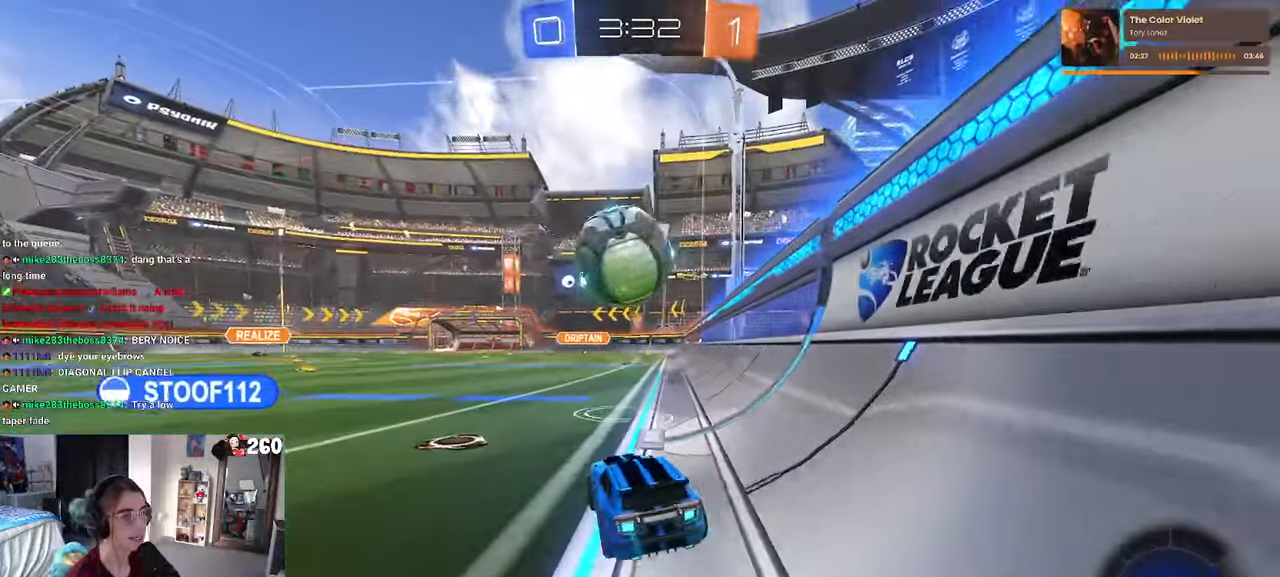
{"dt_ms": 500, "buttons": [], "left_stick": "left", "right_stick": "center"}
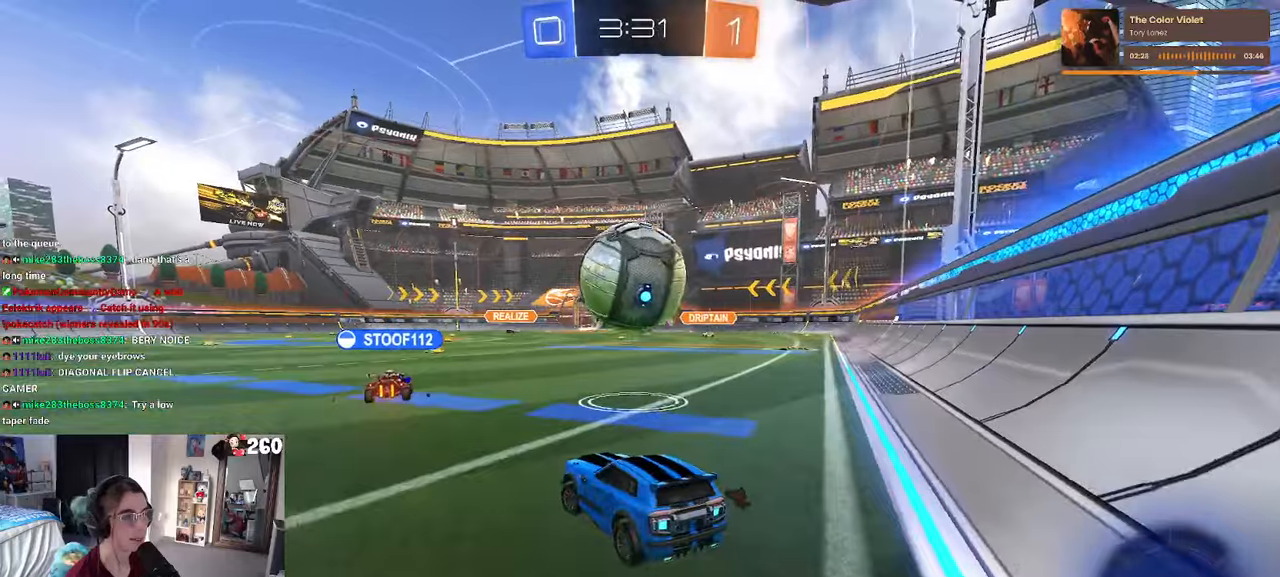
{"dt_ms": 500, "buttons": ["R1"], "left_stick": "center", "right_stick": "center", "events": [[17, "left_stick", "center"], [233, "left_stick", "right"], [267, "R1", "down"], [433, "left_stick", "center"]]}
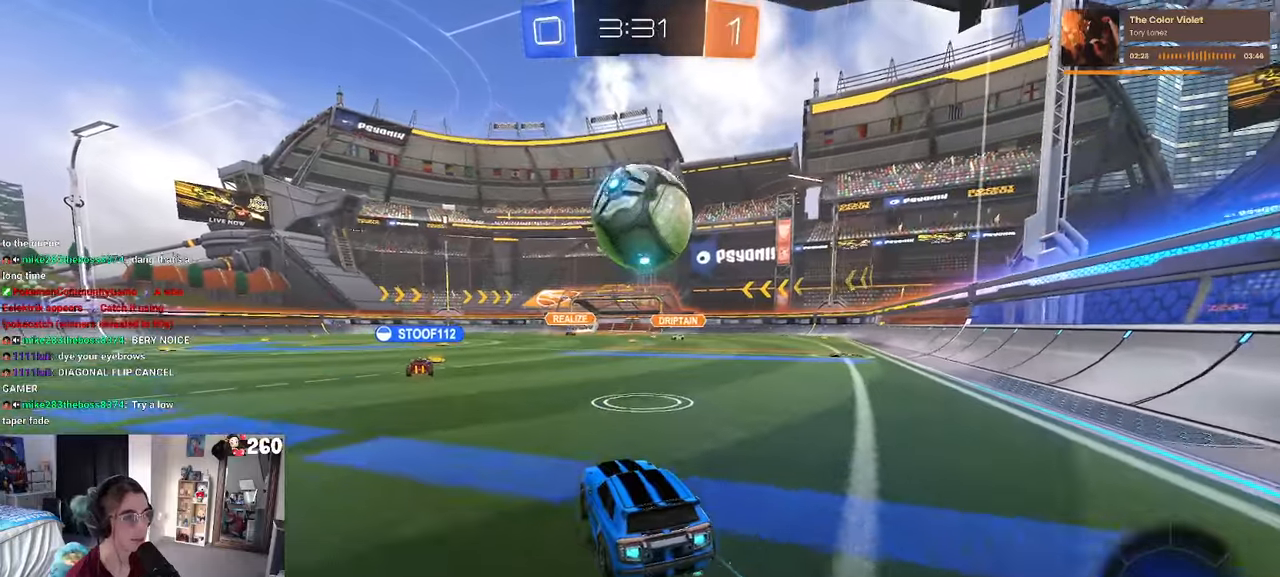
{"dt_ms": 1000, "buttons": [], "left_stick": "right", "right_stick": "center"}
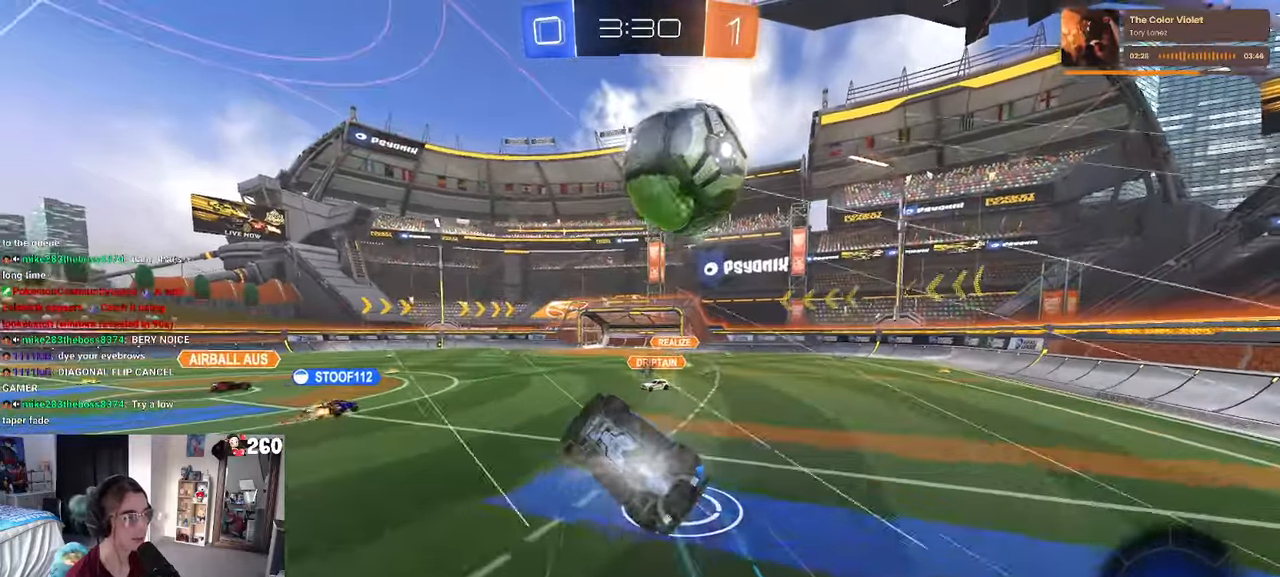
{"dt_ms": 500, "buttons": [], "left_stick": "up-right", "right_stick": "center", "events": [[100, "SQUARE", "down"], [150, "left_stick", "up-right"], [417, "SQUARE", "up"]]}
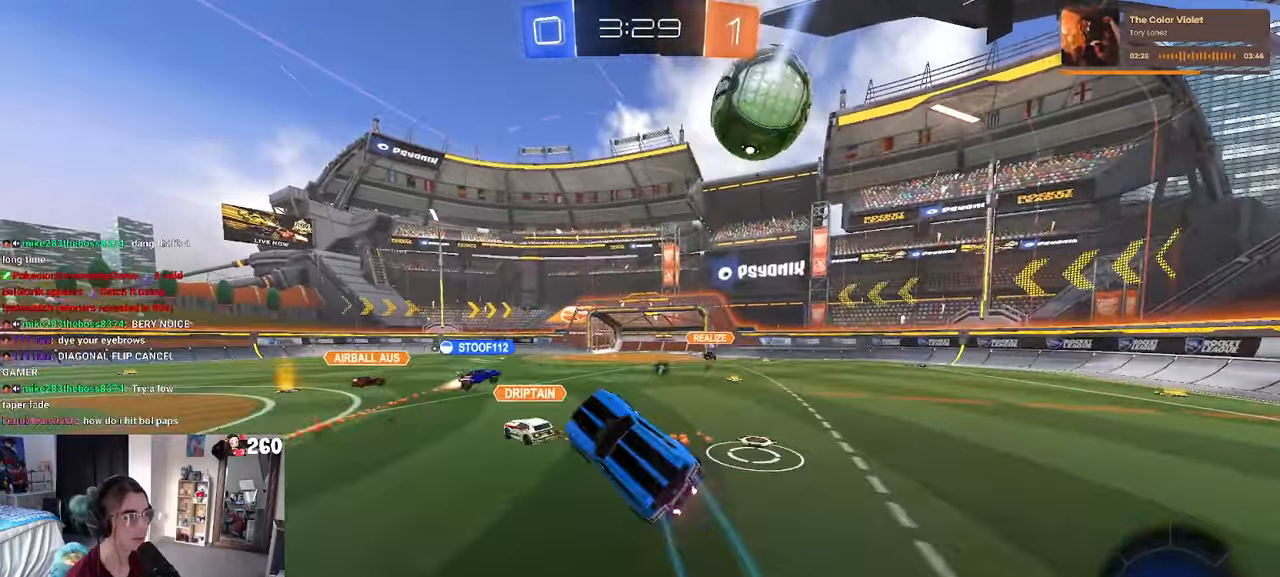
{"dt_ms": 500, "buttons": [], "left_stick": "left", "right_stick": "center", "events": [[167, "TRIANGLE", "down"], [233, "left_stick", "center"], [283, "TRIANGLE", "up"], [350, "left_stick", "left"]]}
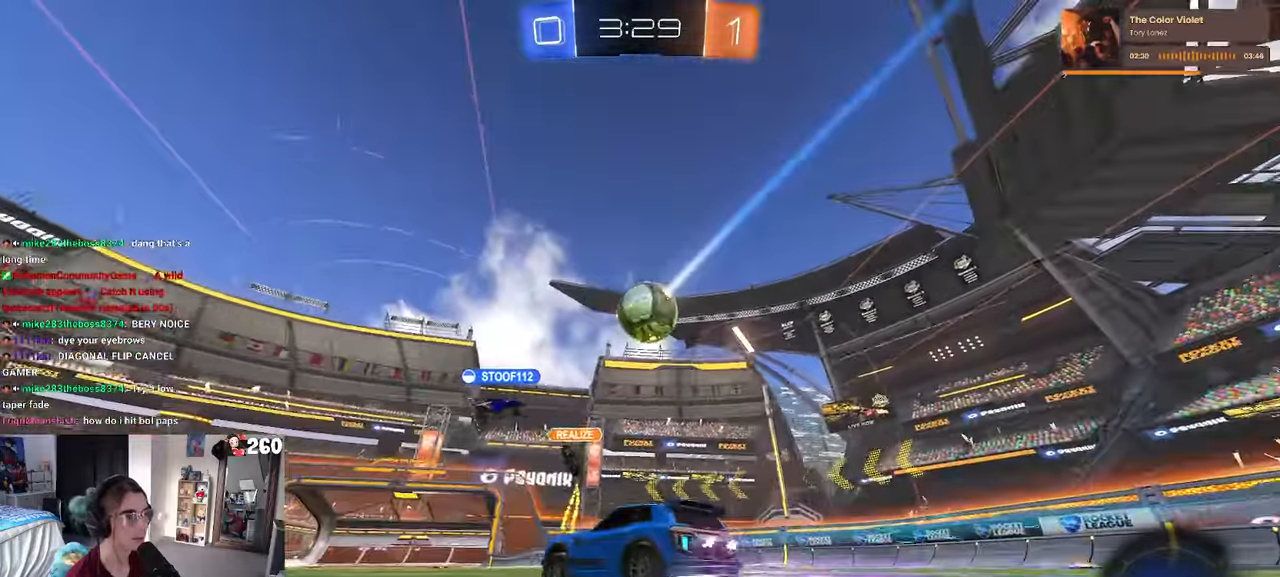
{"dt_ms": 500, "buttons": [], "left_stick": "center", "right_stick": "center", "events": [[250, "left_stick", "center"]]}